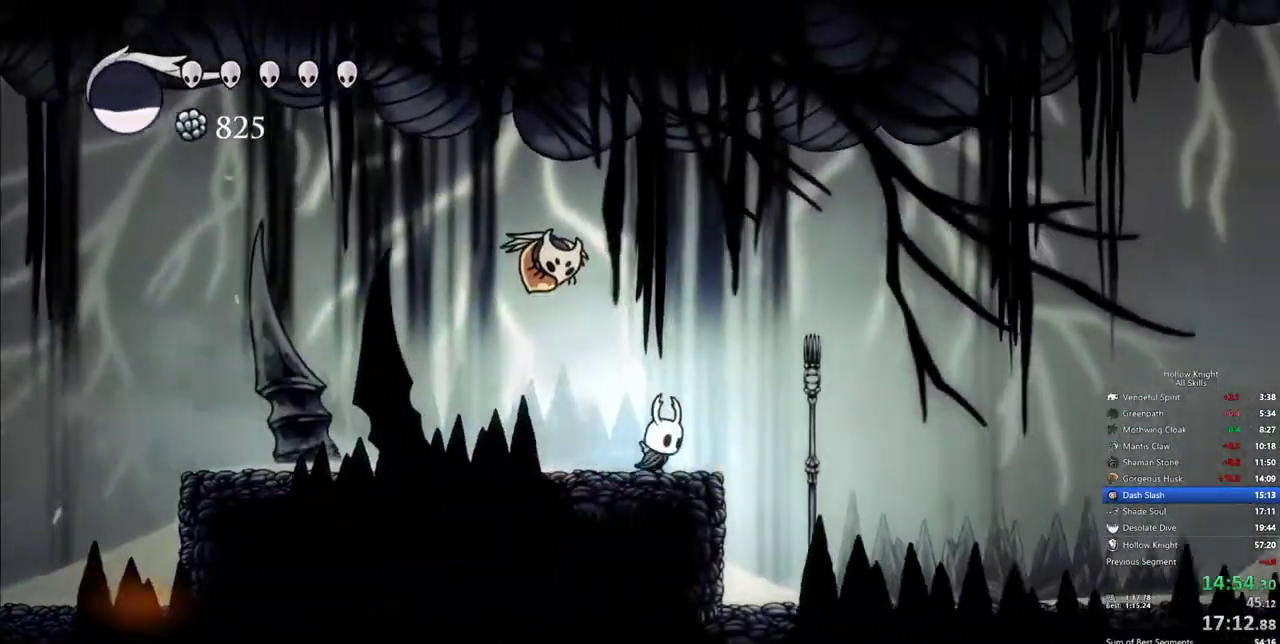
Gameplay with keyboard; each line is a JSON object with the keys held at the frame after it. "events" lists presses ("down") and releases ("up") of "cdash", "dash", "dnail", "down", "heal", "inv", "jump", "left", "nail", "right", "spell" and "up" between this image and that frame as [ms after this image, input, new state], when the widget could be followed in between. No other keys are recorded. Mouse input is not recorded. Key names are as the overlay labels them; some are game actions (e.g. jump) rather than physical keys.
{"keys": ["right"], "events": [[350, "dash", "down"], [450, "dash", "up"]]}
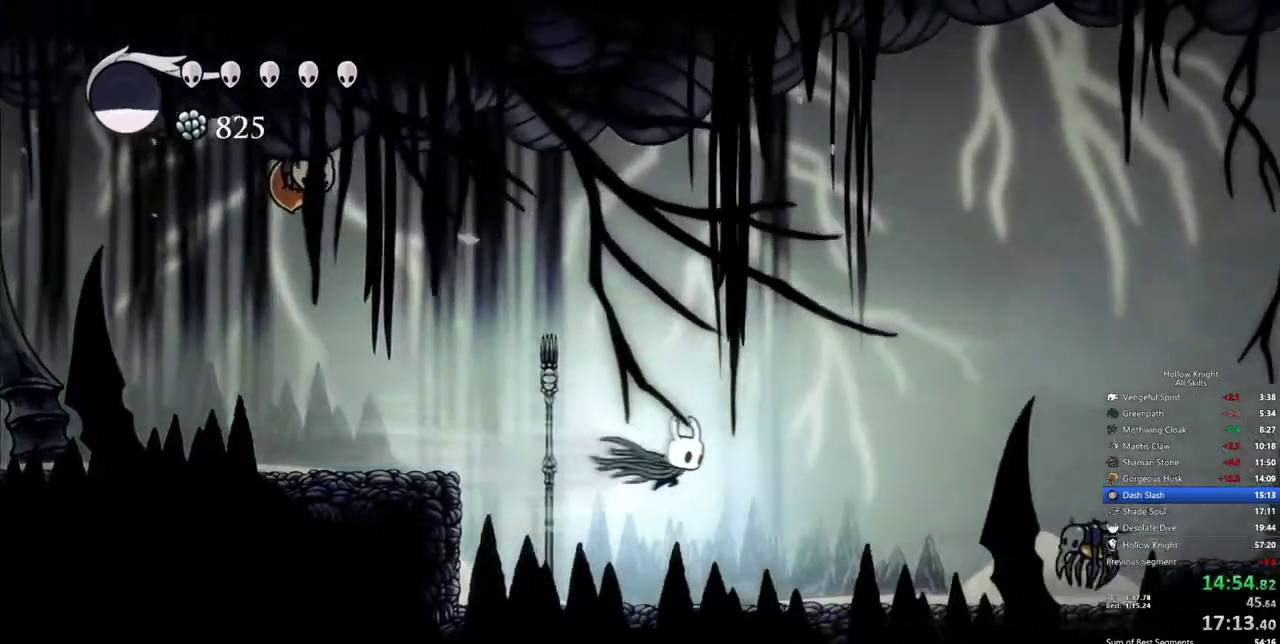
{"keys": ["nail", "right", "up"], "events": [[367, "up", "down"], [417, "nail", "down"]]}
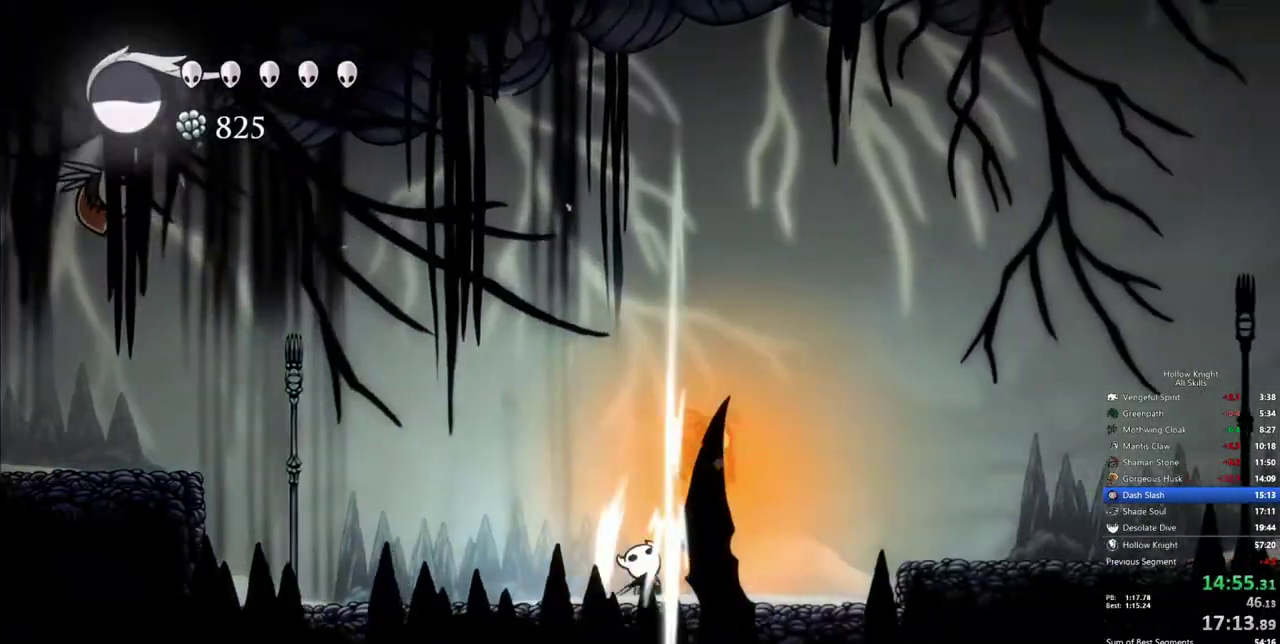
{"keys": ["dash", "right"], "events": [[17, "nail", "up"], [17, "up", "up"], [250, "jump", "down"], [383, "dash", "down"], [433, "jump", "up"]]}
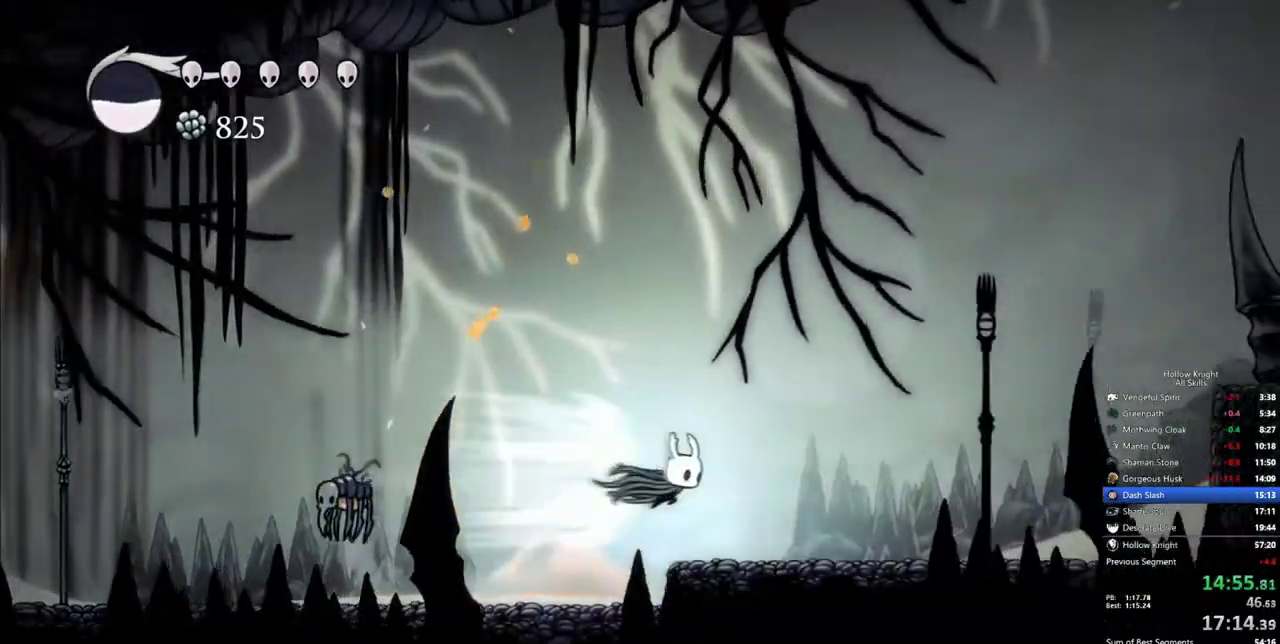
{"keys": ["jump", "right"], "events": [[17, "dash", "up"], [450, "jump", "down"]]}
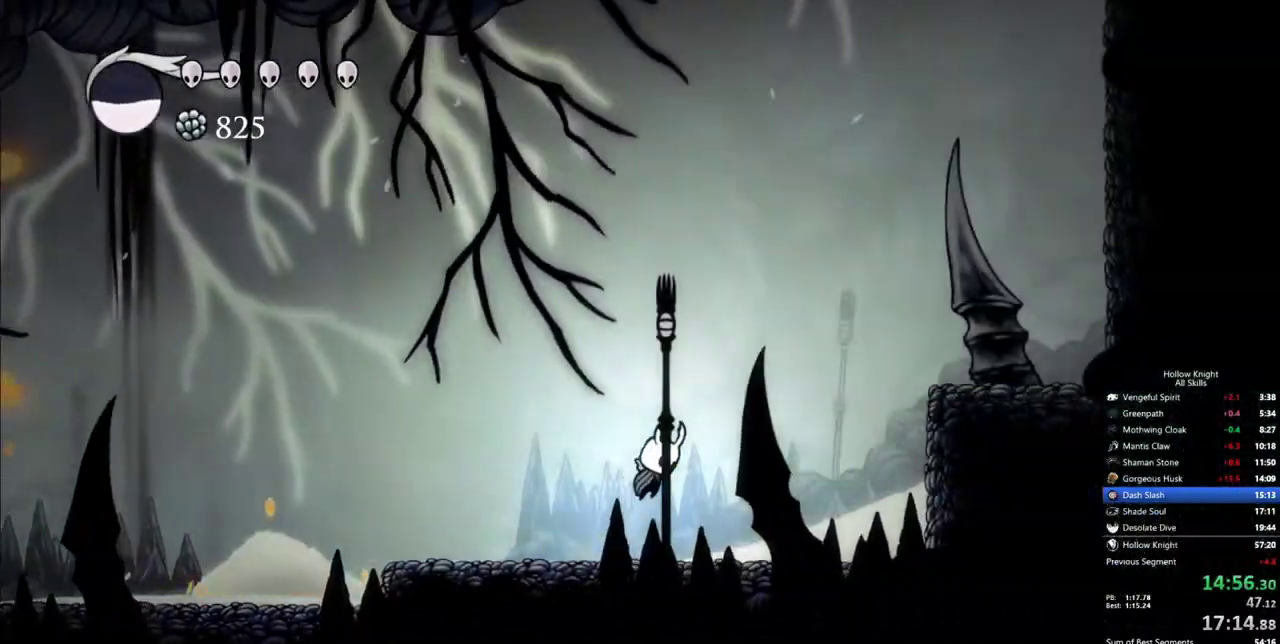
{"keys": ["down", "right"], "events": [[267, "dash", "down"], [317, "jump", "up"], [467, "dash", "up"], [467, "down", "down"]]}
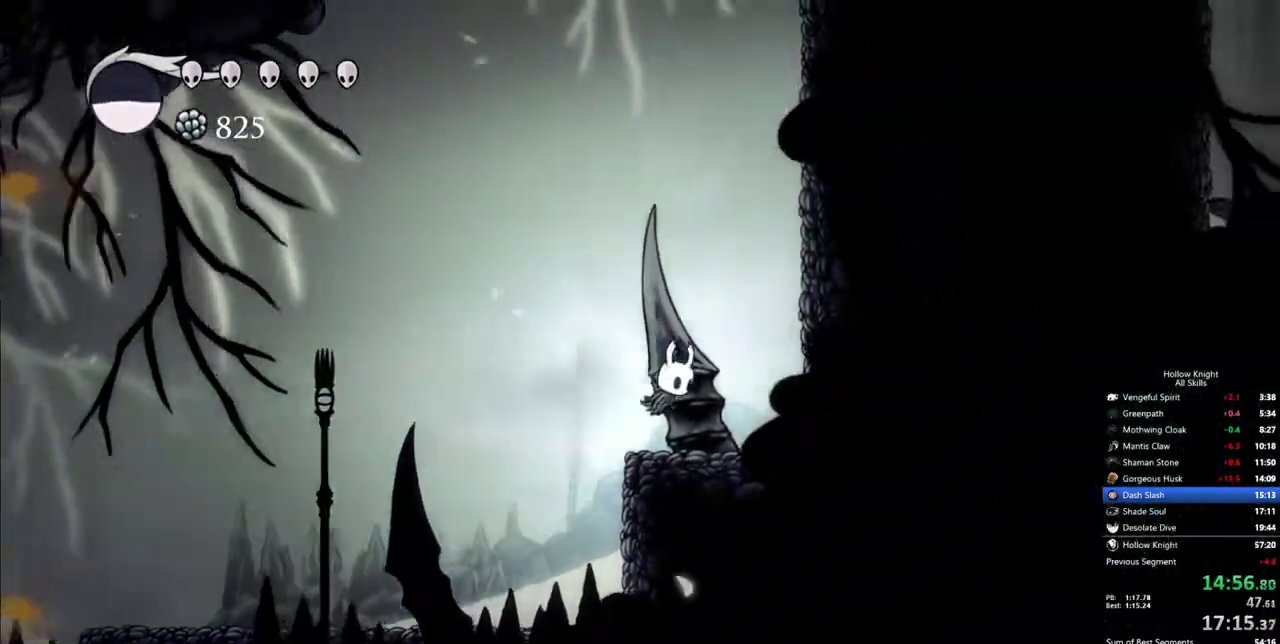
{"keys": ["dash", "right"], "events": [[17, "nail", "down"], [250, "down", "up"], [283, "nail", "up"], [333, "dash", "down"]]}
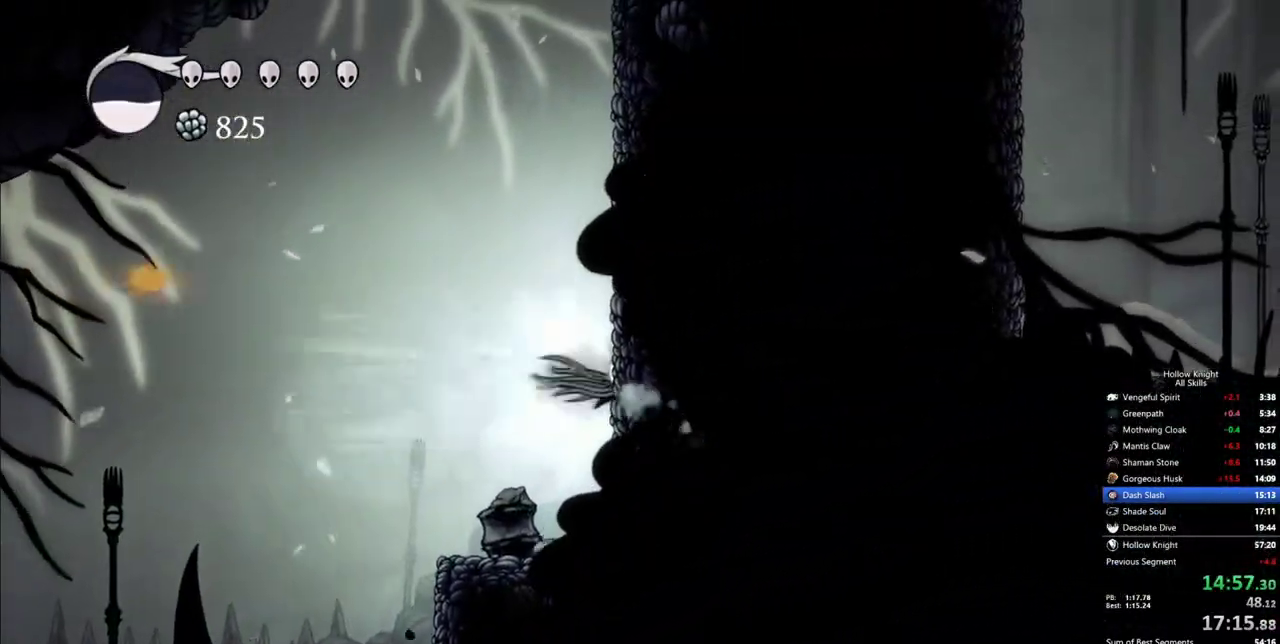
{"keys": ["jump", "right"], "events": [[67, "dash", "up"], [67, "jump", "down"], [350, "jump", "up"], [400, "jump", "down"]]}
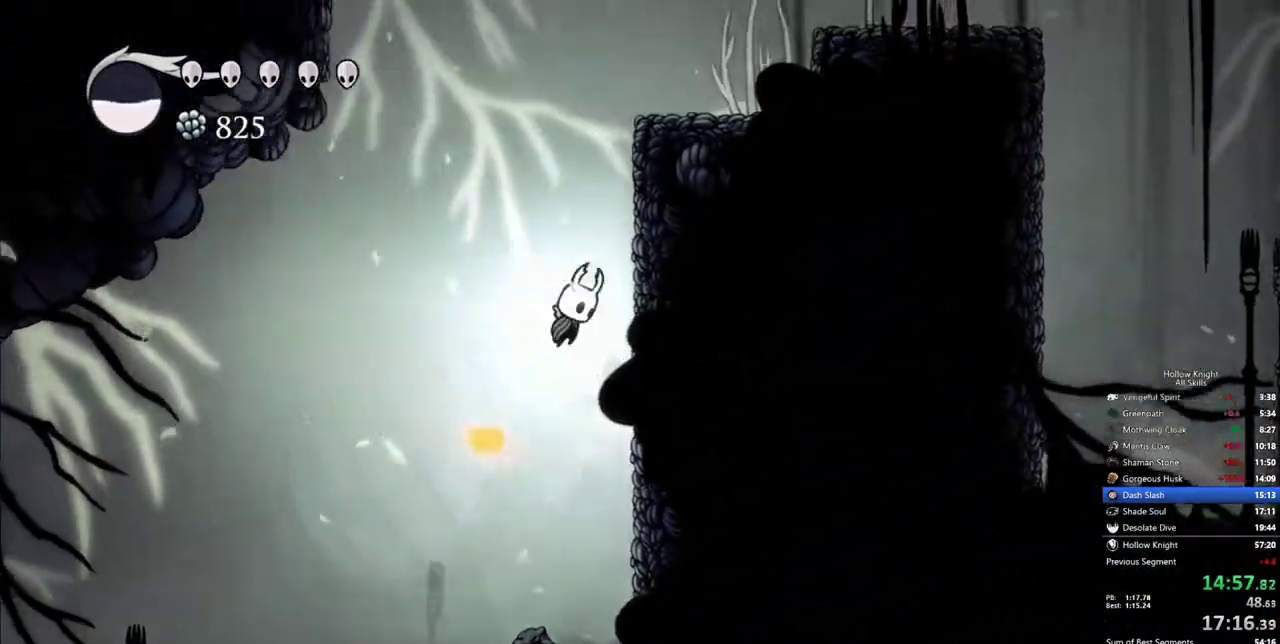
{"keys": ["jump", "right"], "events": [[183, "jump", "up"], [267, "jump", "down"]]}
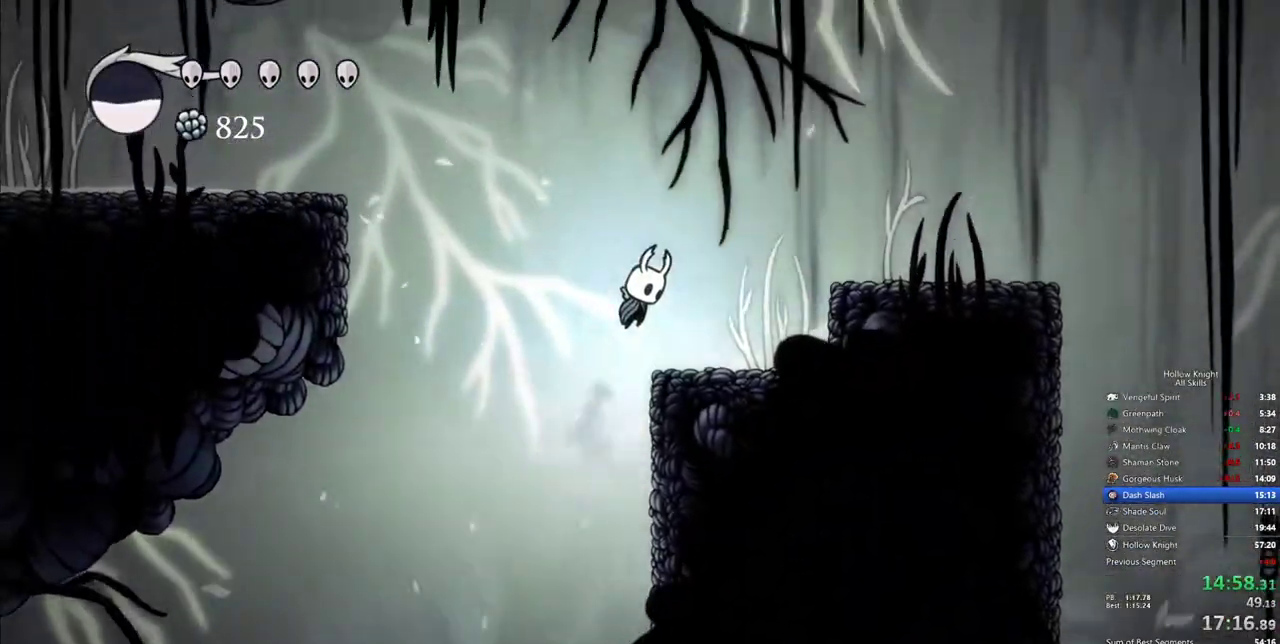
{"keys": ["right"], "events": [[200, "dash", "down"], [333, "jump", "up"], [383, "dash", "up"]]}
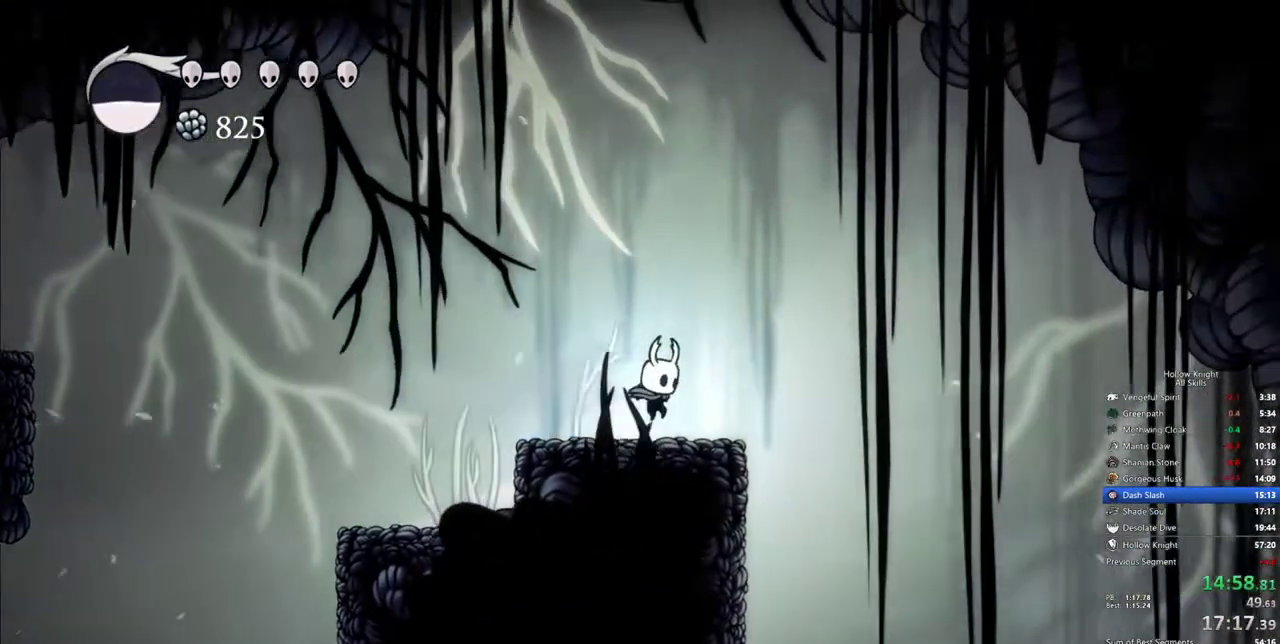
{"keys": ["right"], "events": [[217, "dash", "down"], [300, "dash", "up"]]}
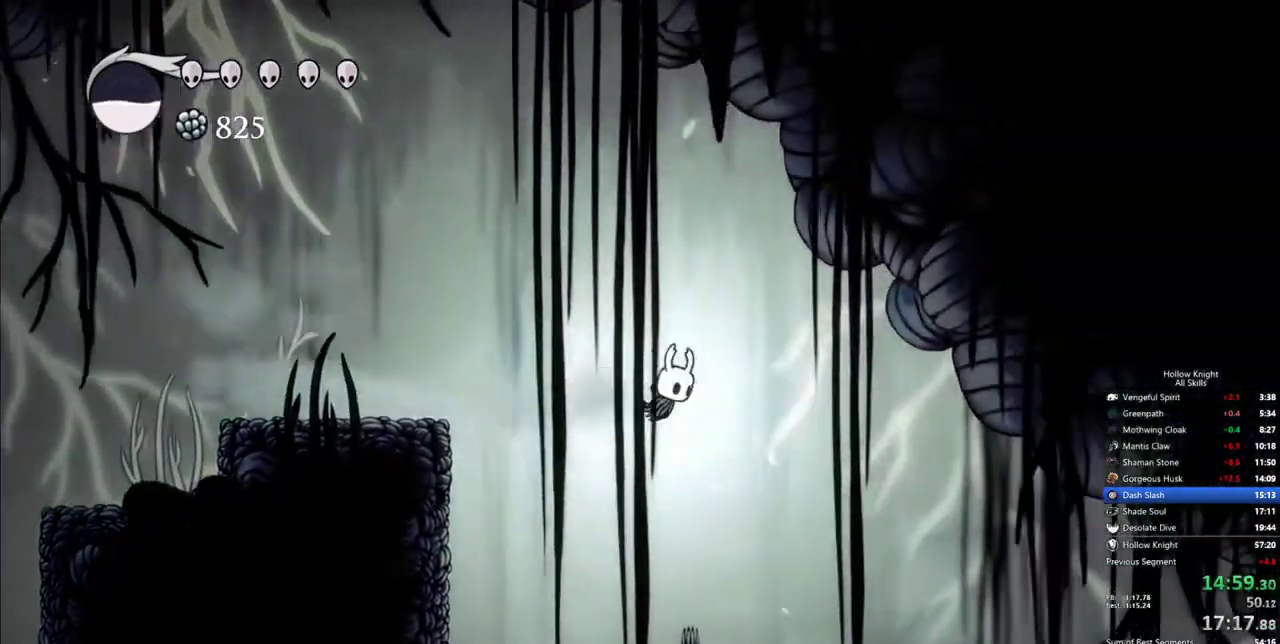
{"keys": ["right"], "events": []}
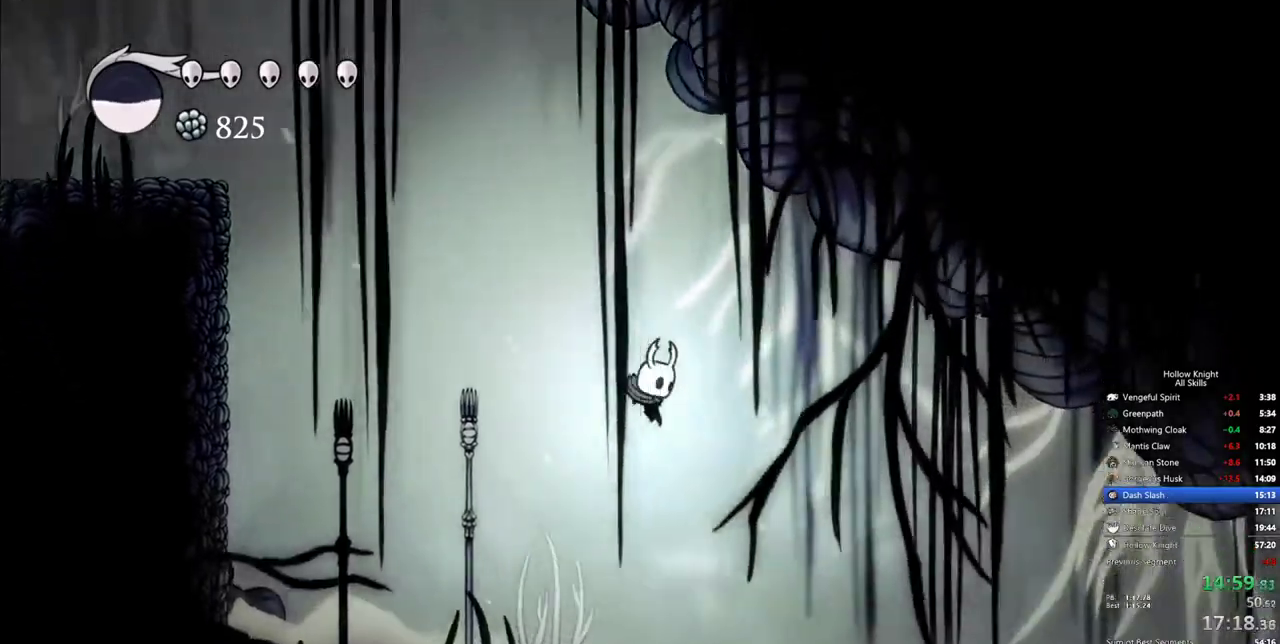
{"keys": ["right"], "events": [[250, "dash", "down"], [333, "dash", "up"]]}
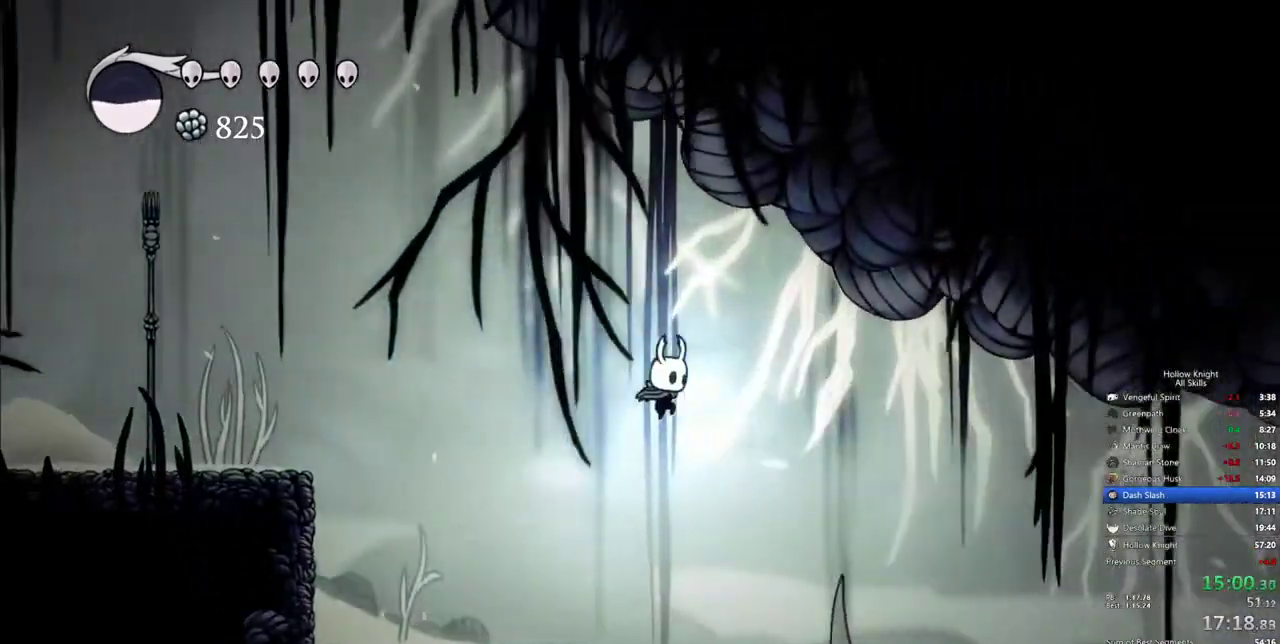
{"keys": ["right"], "events": []}
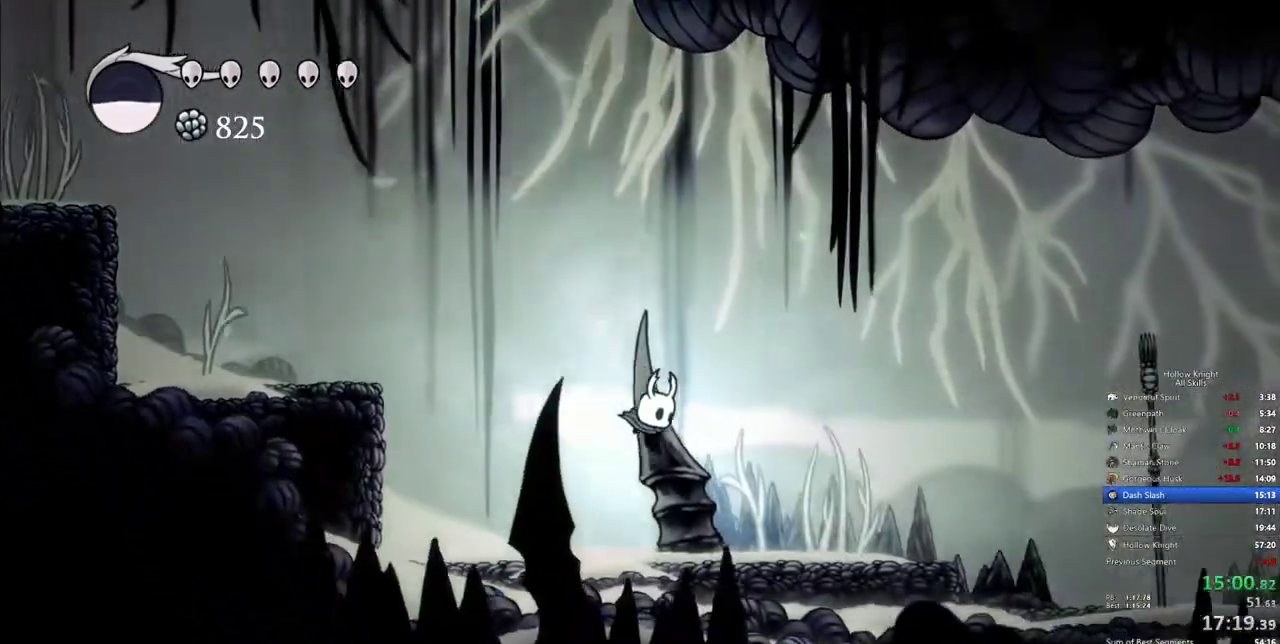
{"keys": ["right"], "events": [[133, "dash", "down"], [267, "dash", "up"]]}
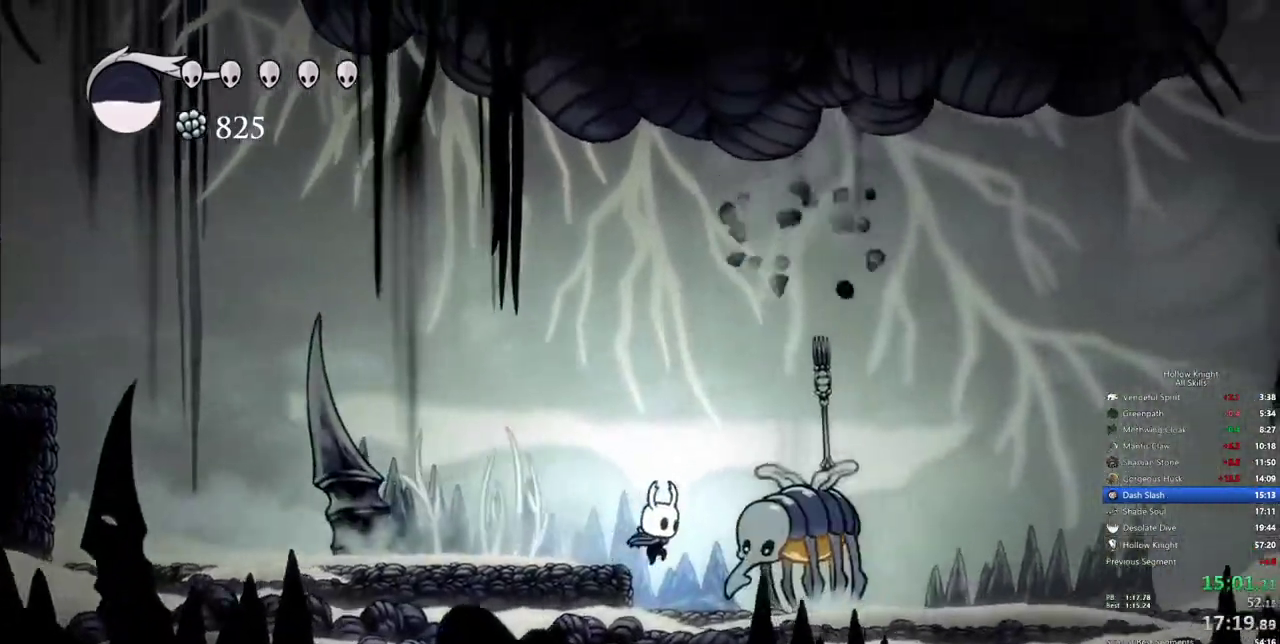
{"keys": ["right"], "events": [[83, "up", "down"], [100, "nail", "down"], [200, "nail", "up"], [200, "up", "up"], [250, "dash", "down"], [383, "dash", "up"]]}
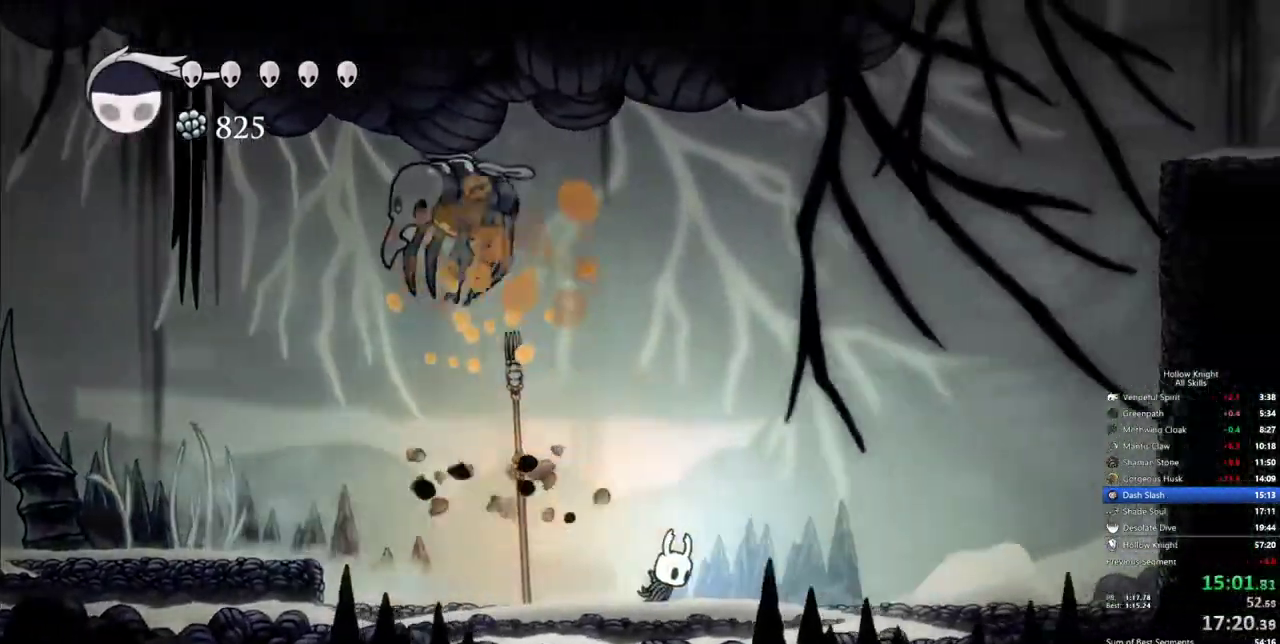
{"keys": ["jump", "right"], "events": [[217, "jump", "down"]]}
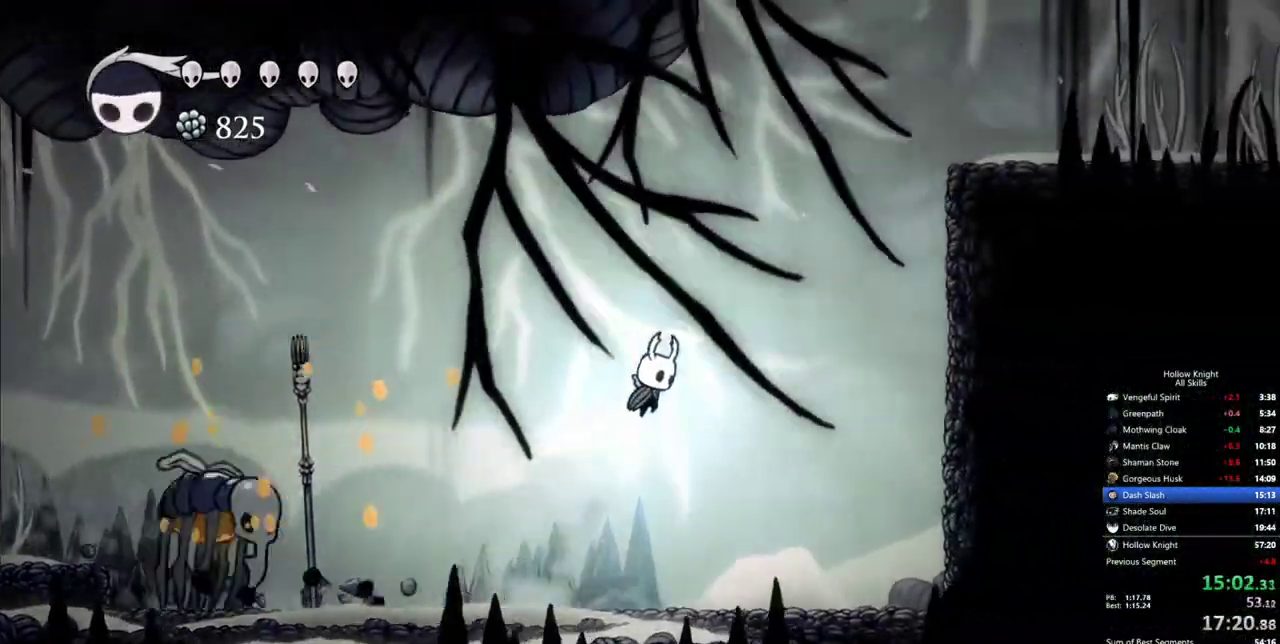
{"keys": ["jump", "right"], "events": [[183, "dash", "down"], [233, "jump", "up"], [500, "dash", "up"], [500, "jump", "down"]]}
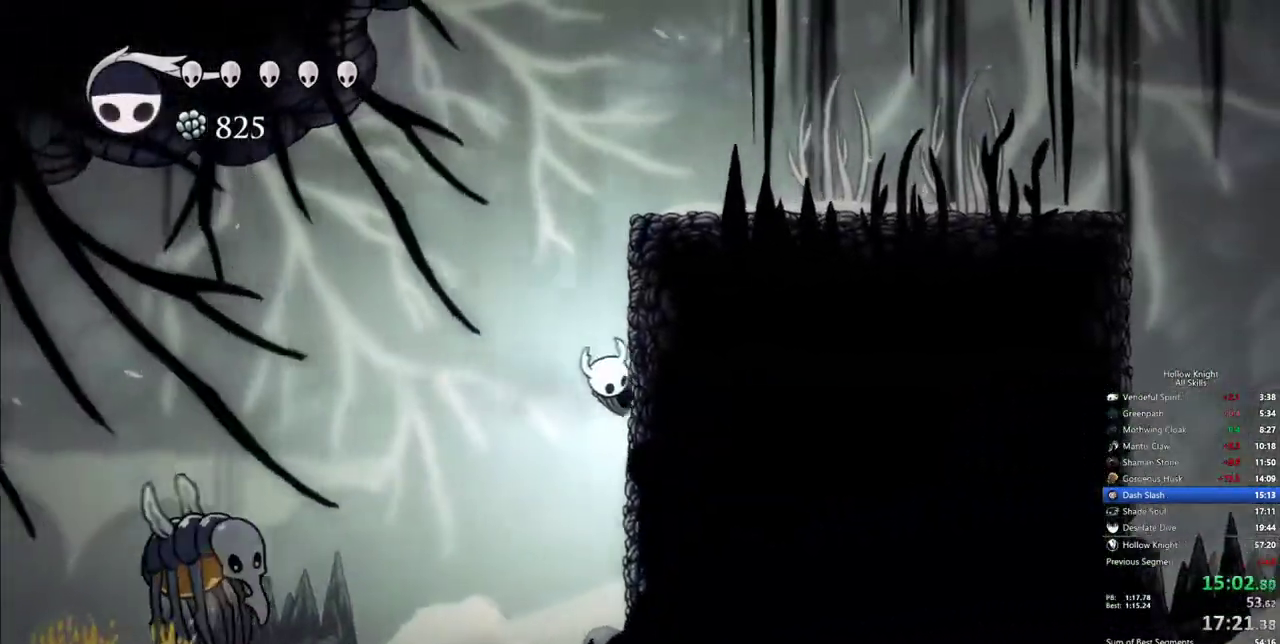
{"keys": ["dash", "jump", "right"], "events": [[233, "jump", "up"], [333, "jump", "down"], [433, "dash", "down"]]}
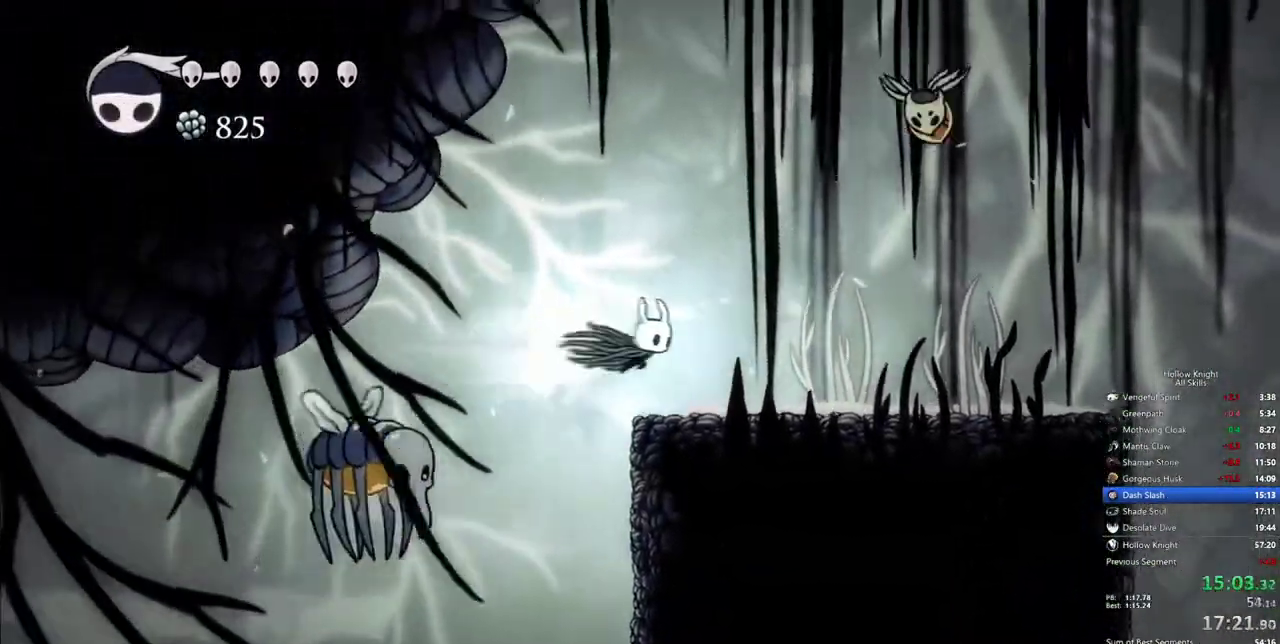
{"keys": ["right"], "events": [[17, "jump", "up"], [117, "dash", "up"]]}
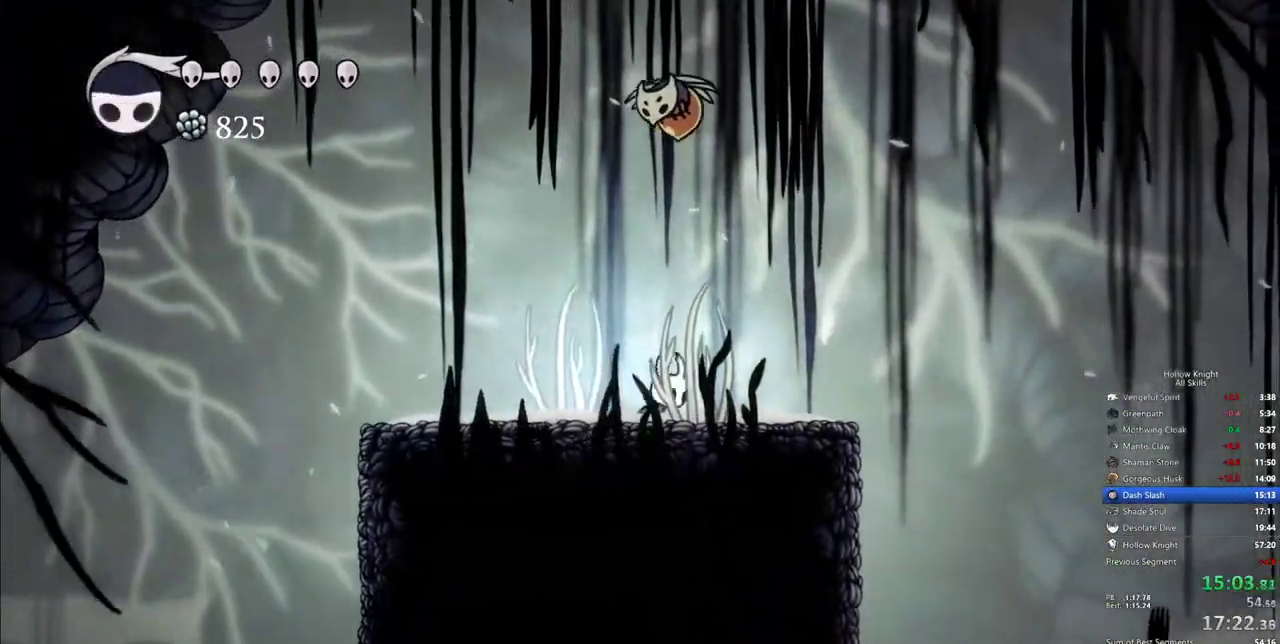
{"keys": ["right"], "events": [[83, "dash", "down"], [233, "dash", "up"]]}
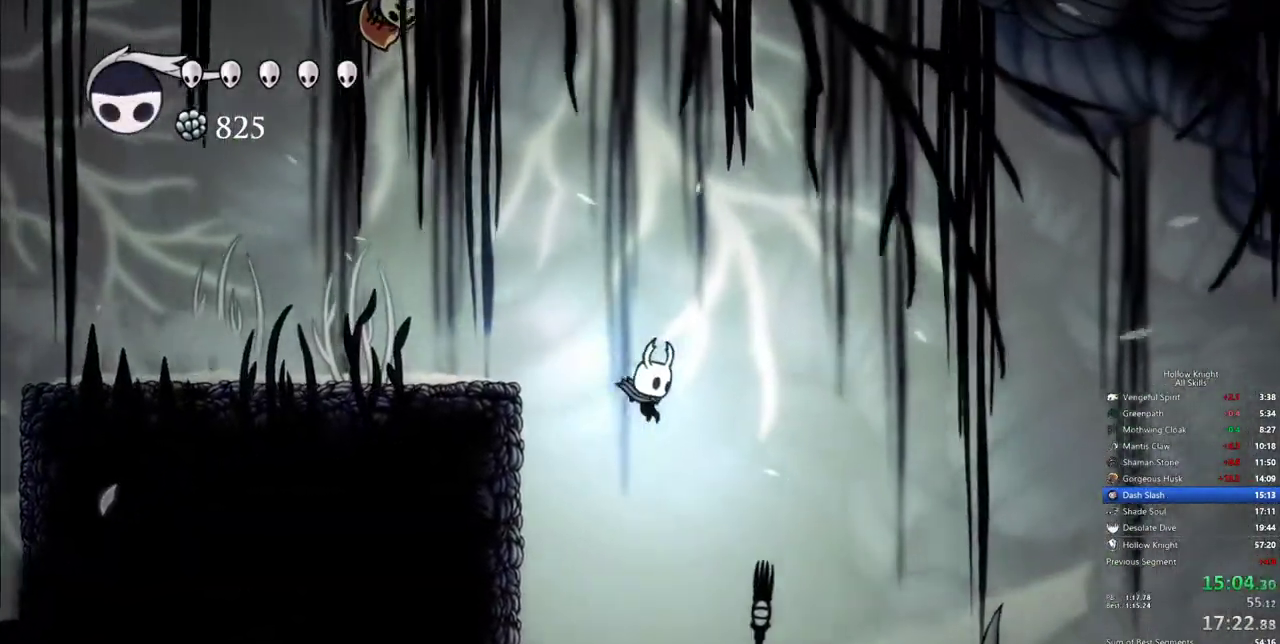
{"keys": ["right"], "events": [[250, "dash", "down"], [333, "dash", "up"]]}
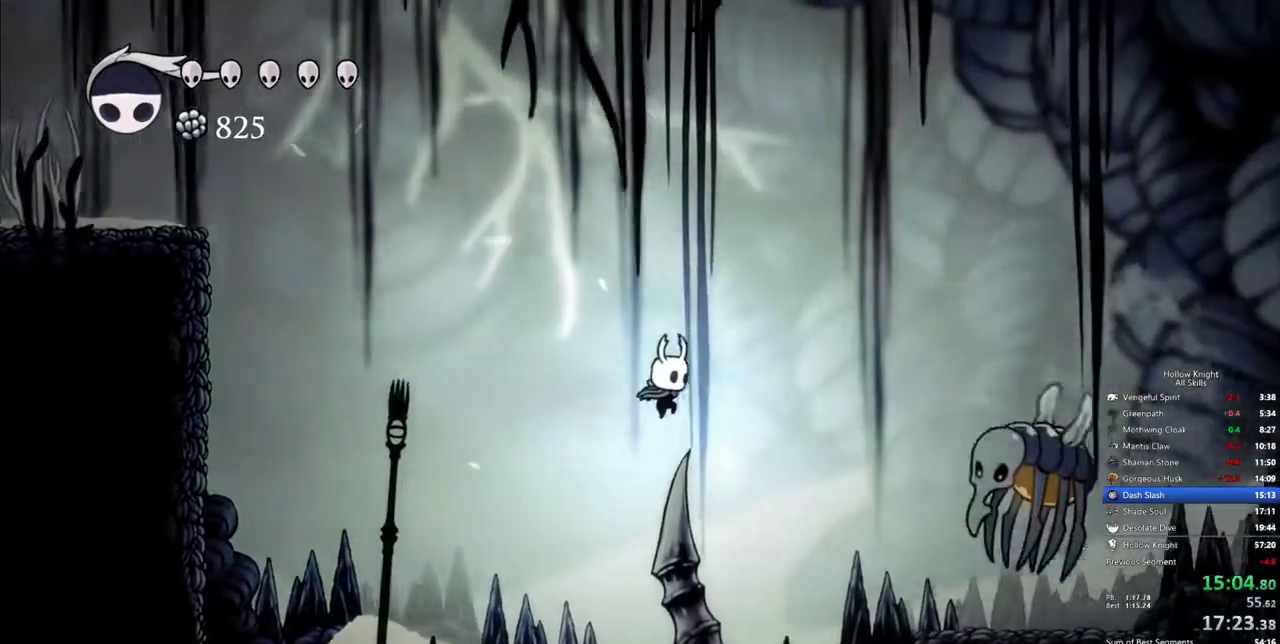
{"keys": ["jump", "right"], "events": [[500, "jump", "down"]]}
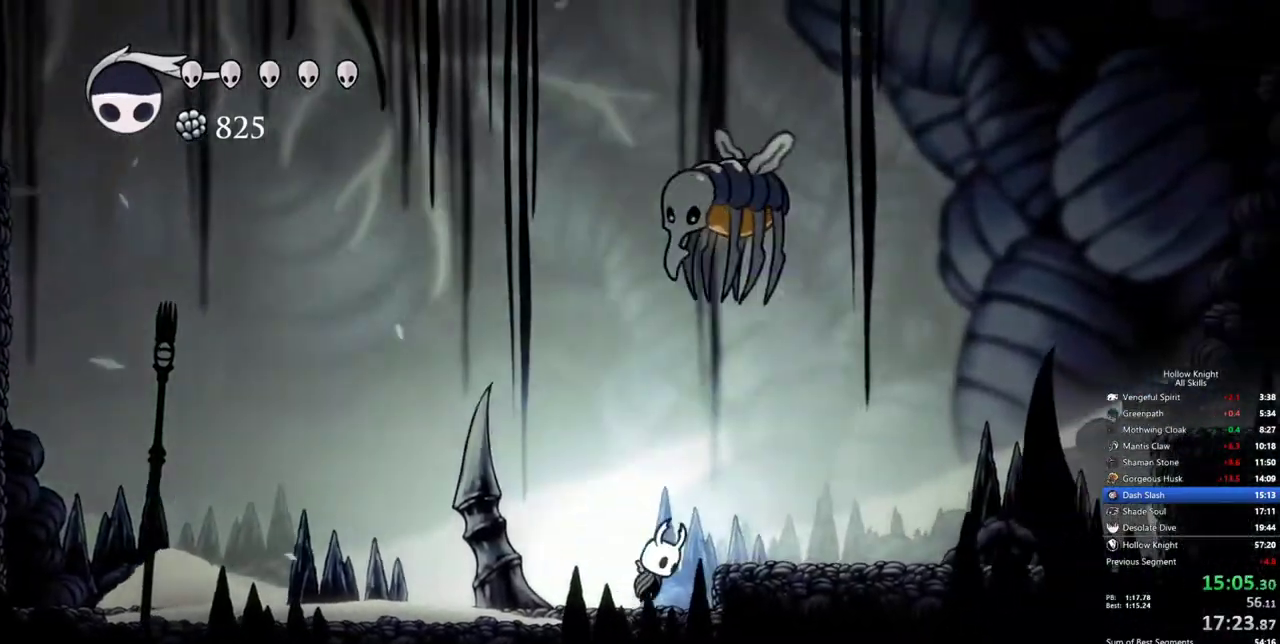
{"keys": ["right"], "events": [[83, "dash", "down"], [183, "jump", "up"], [233, "dash", "up"]]}
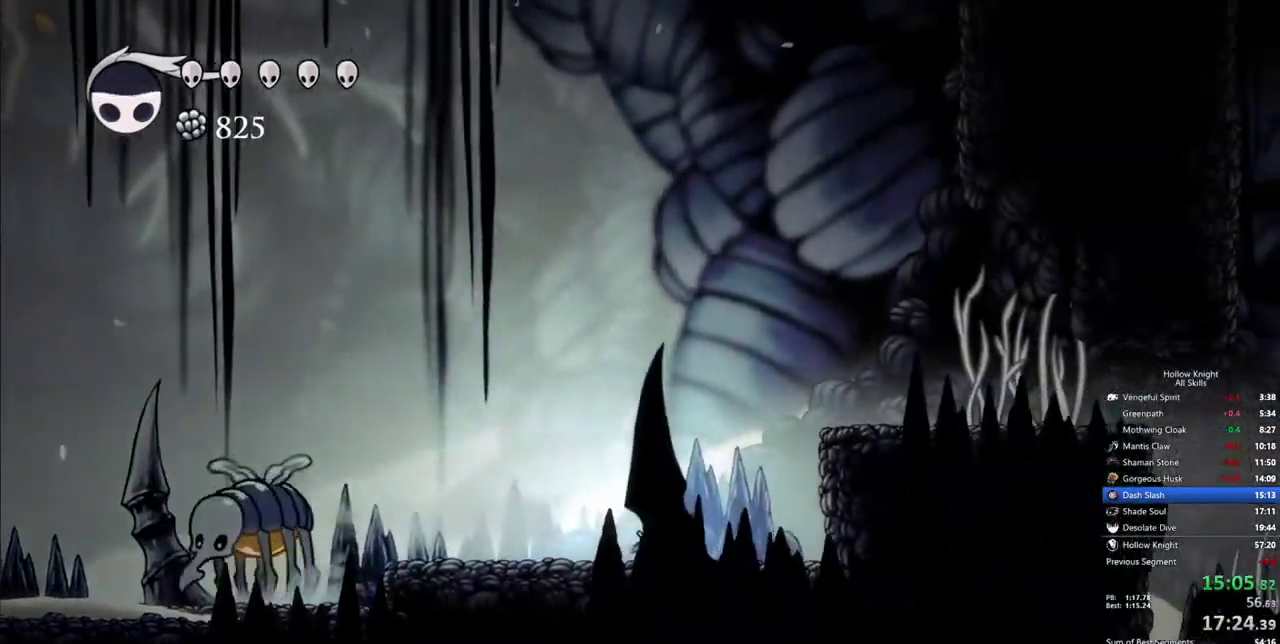
{"keys": ["right"], "events": [[50, "jump", "down"], [283, "dash", "down"], [333, "jump", "up"], [433, "dash", "up"]]}
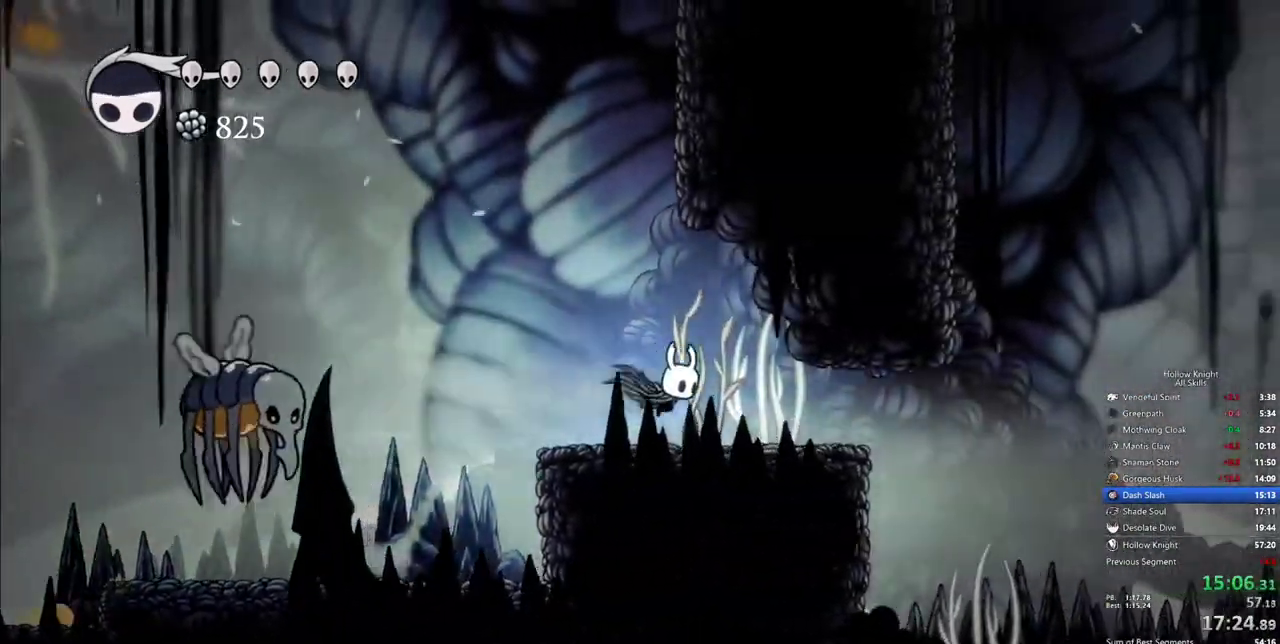
{"keys": ["right"], "events": [[350, "dash", "down"], [500, "dash", "up"]]}
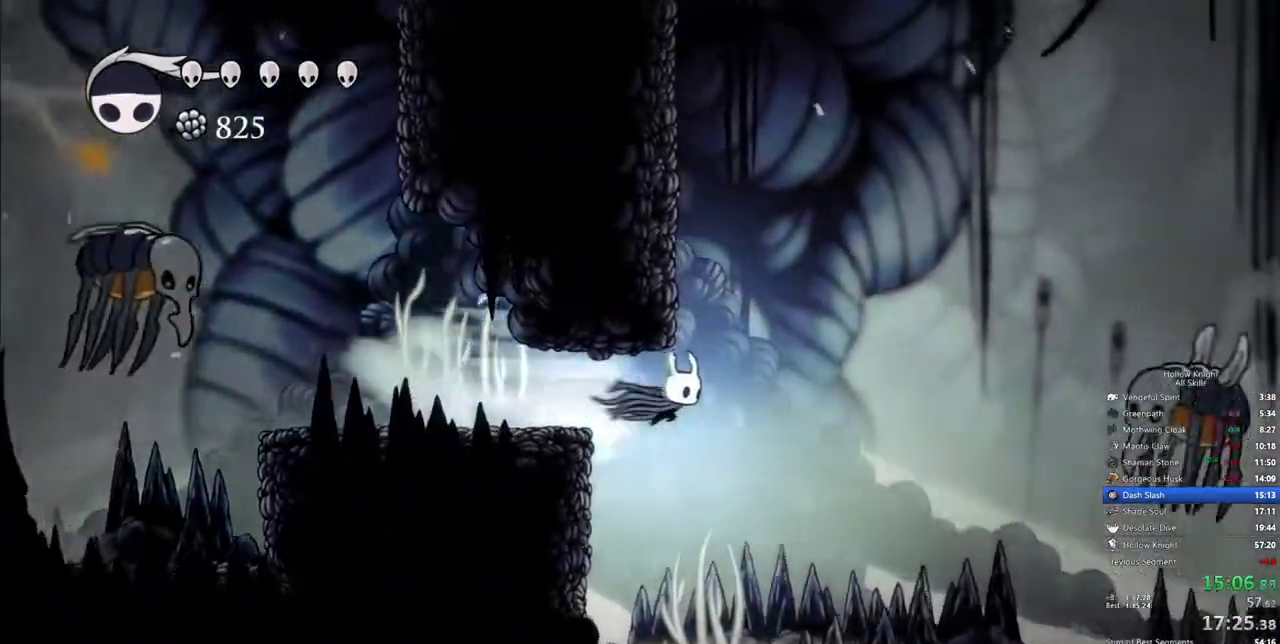
{"keys": ["dash", "right"], "events": [[467, "dash", "down"]]}
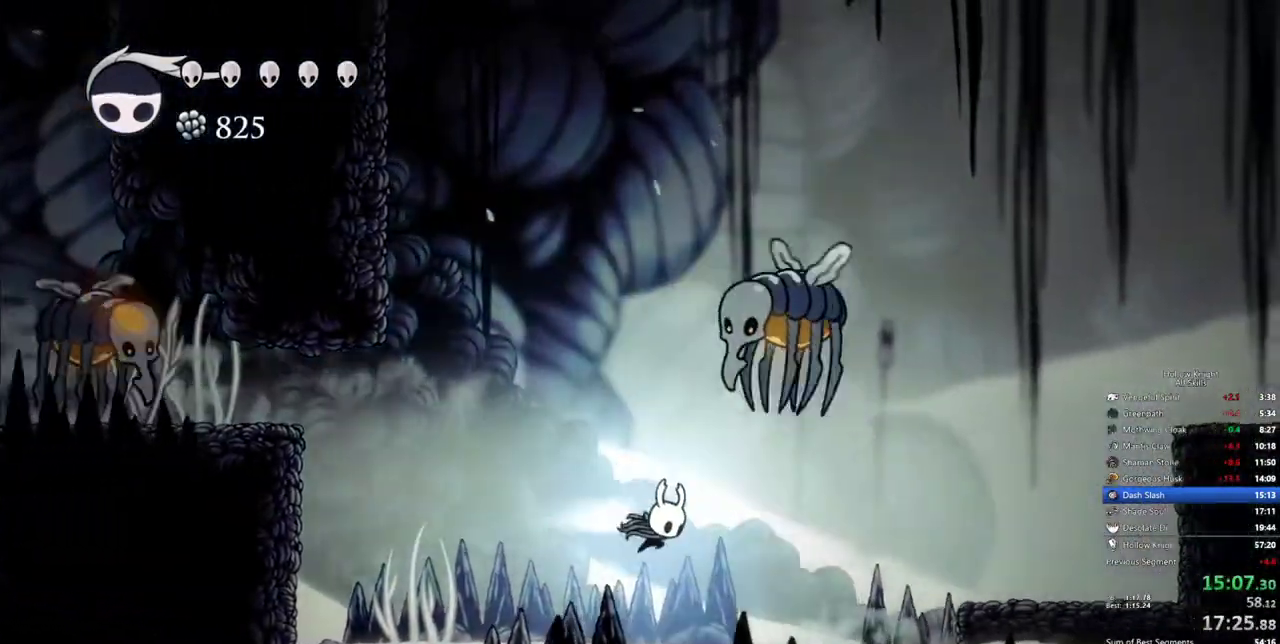
{"keys": ["right"], "events": [[200, "dash", "up"]]}
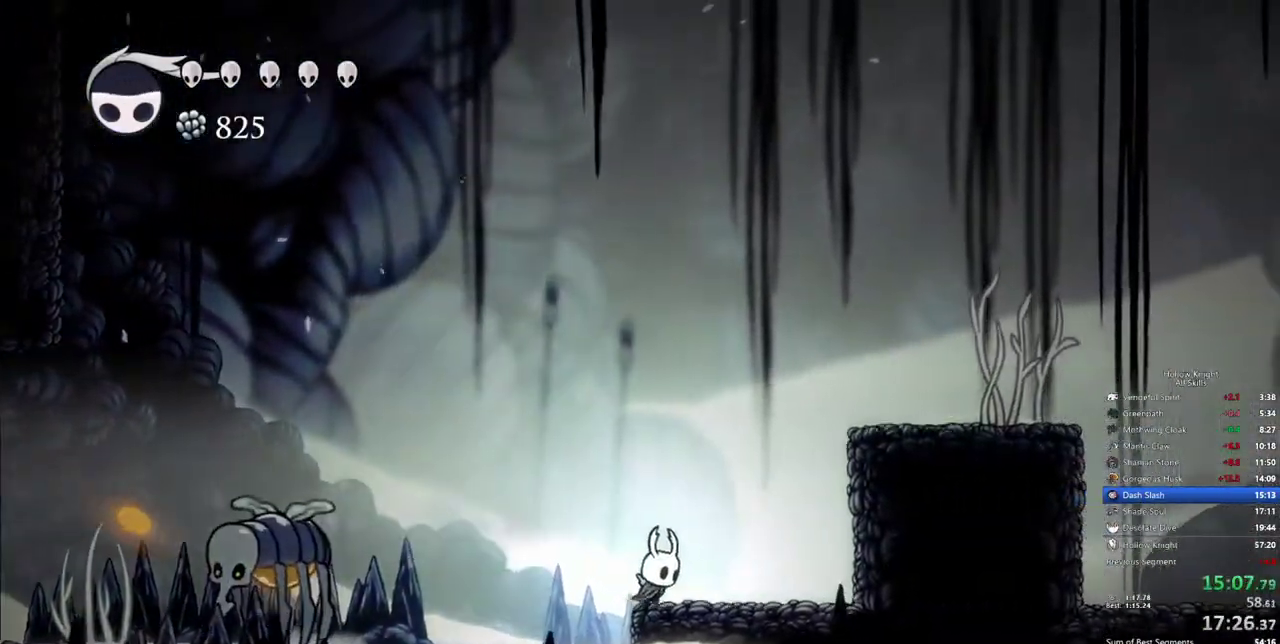
{"keys": ["right"], "events": [[67, "jump", "down"], [400, "dash", "down"], [450, "jump", "up"], [500, "dash", "up"]]}
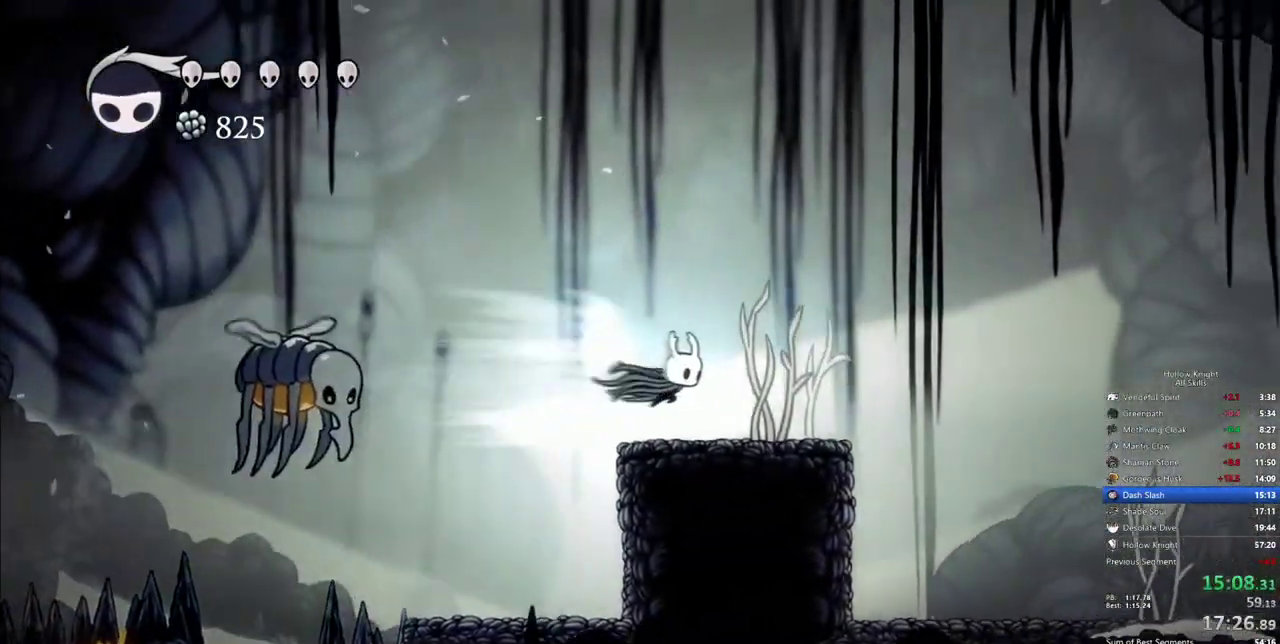
{"keys": ["right"], "events": [[267, "jump", "down"], [467, "jump", "up"]]}
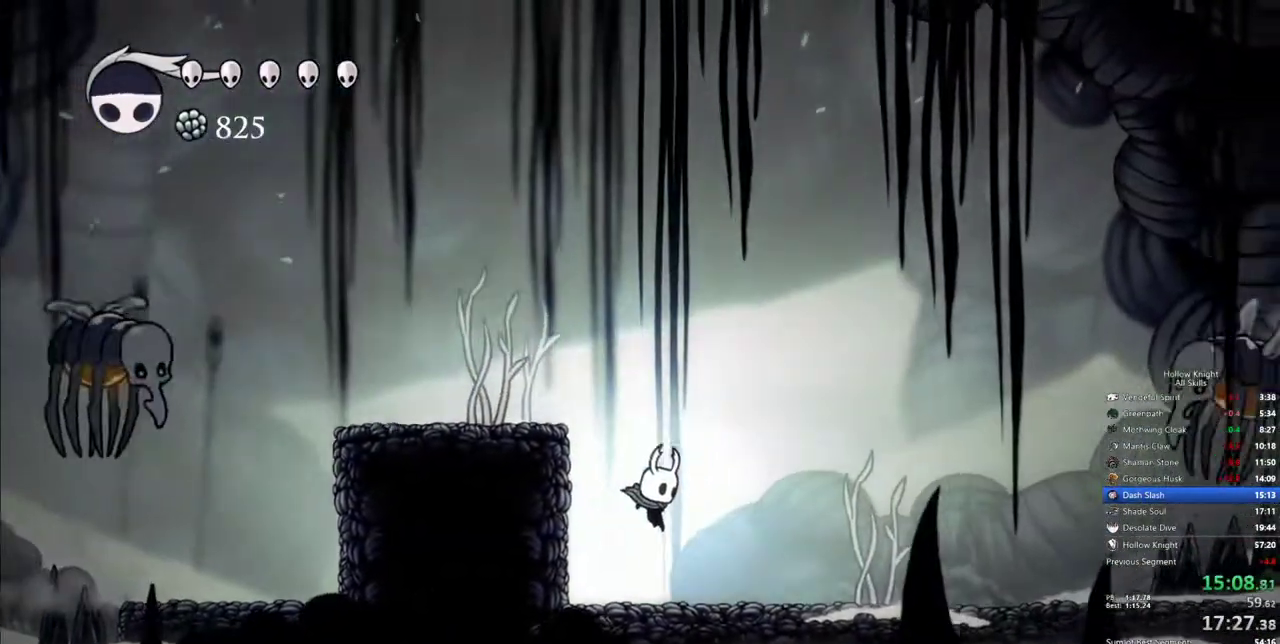
{"keys": ["right"], "events": [[200, "dash", "down"], [333, "dash", "up"]]}